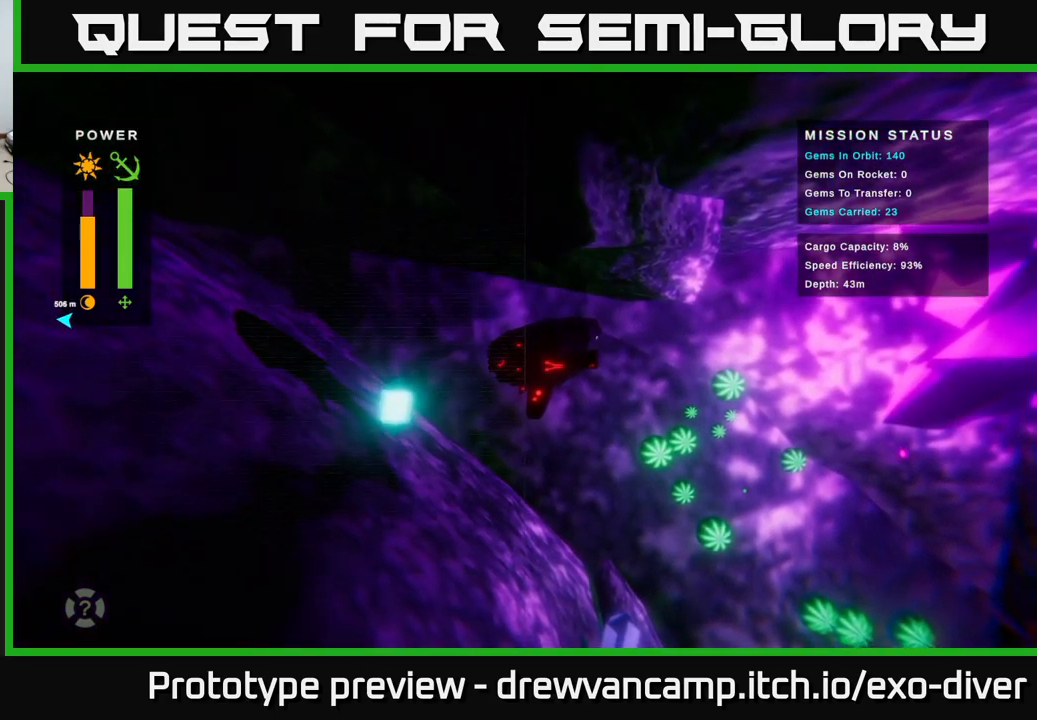
Gameplay with a controller (Xbox layout); each line is a JSON object with the inputs held at the frame after it. "events" lists button and stick changes between this image and that frame as [ms after this image, input, new state], when the widget could be followed in between.
{"buttons": [], "left_stick": "center", "right_stick": "center", "events": []}
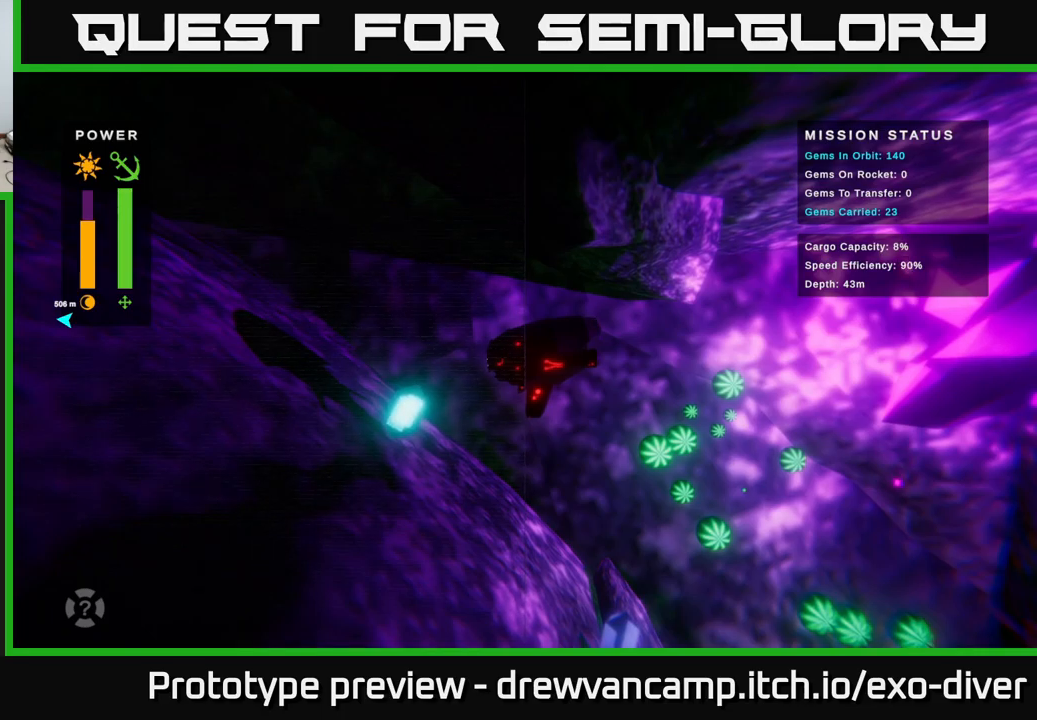
{"buttons": [], "left_stick": "down-right", "right_stick": "center", "events": [[284, "left_stick", "down-right"]]}
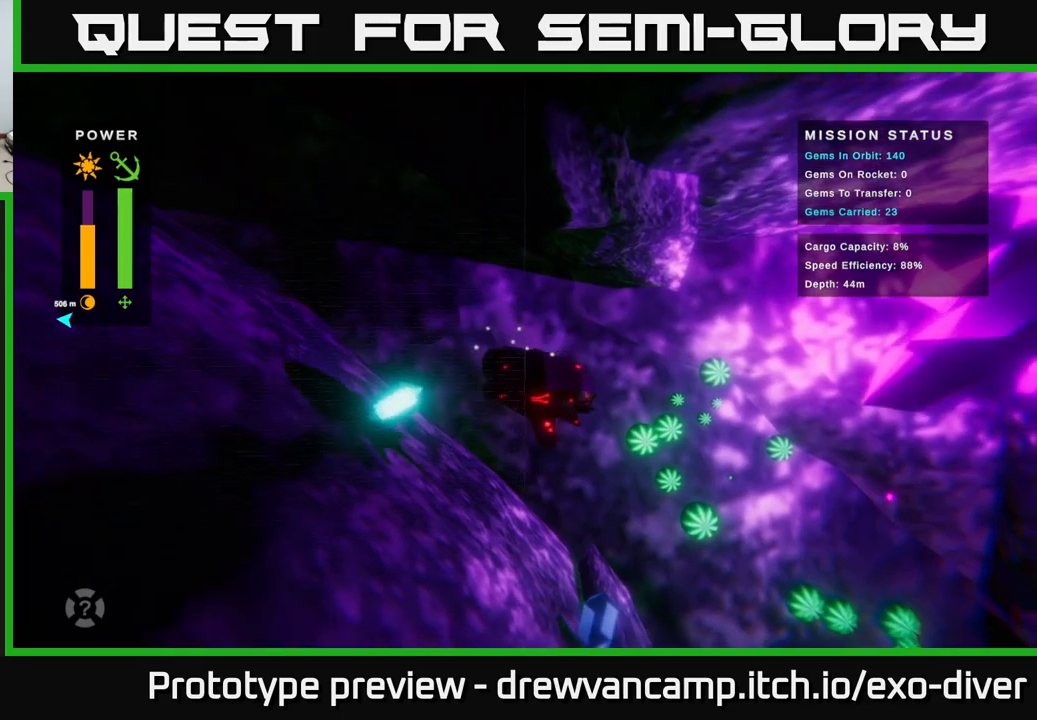
{"buttons": [], "left_stick": "center", "right_stick": "center", "events": [[350, "left_stick", "center"]]}
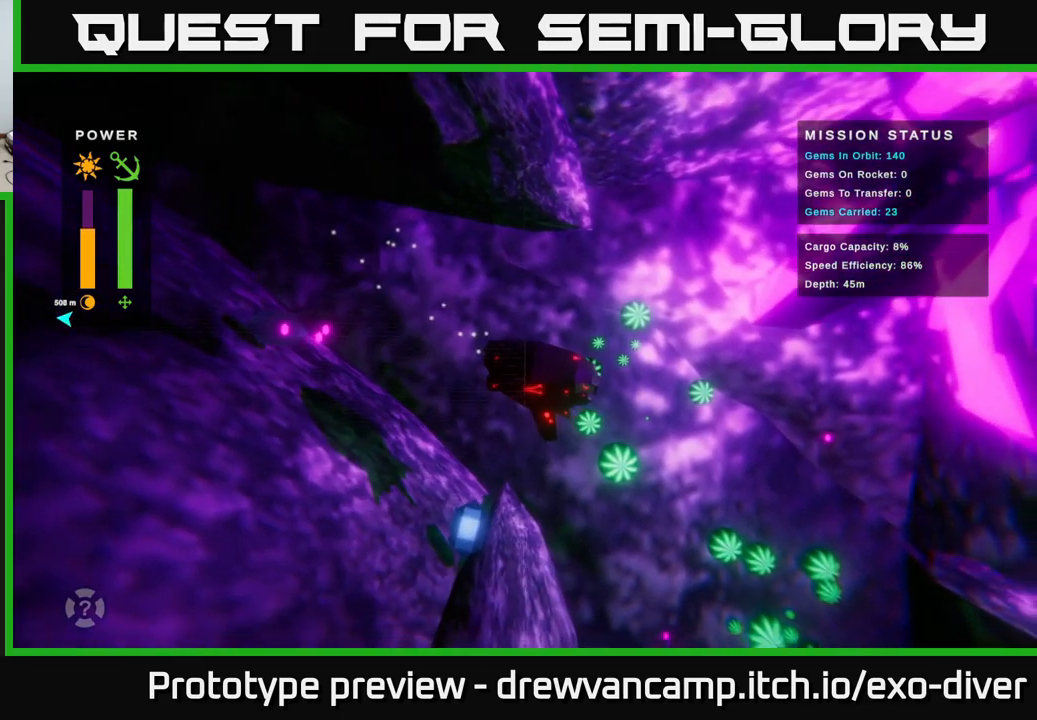
{"buttons": [], "left_stick": "center", "right_stick": "center", "events": []}
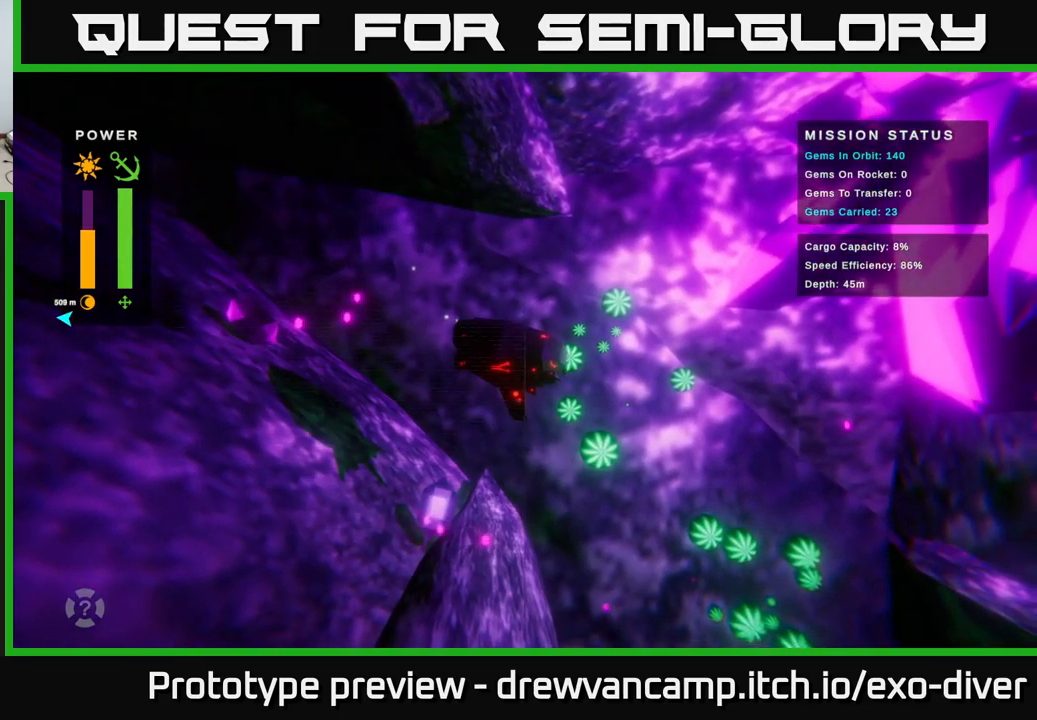
{"buttons": [], "left_stick": "center", "right_stick": "center", "events": []}
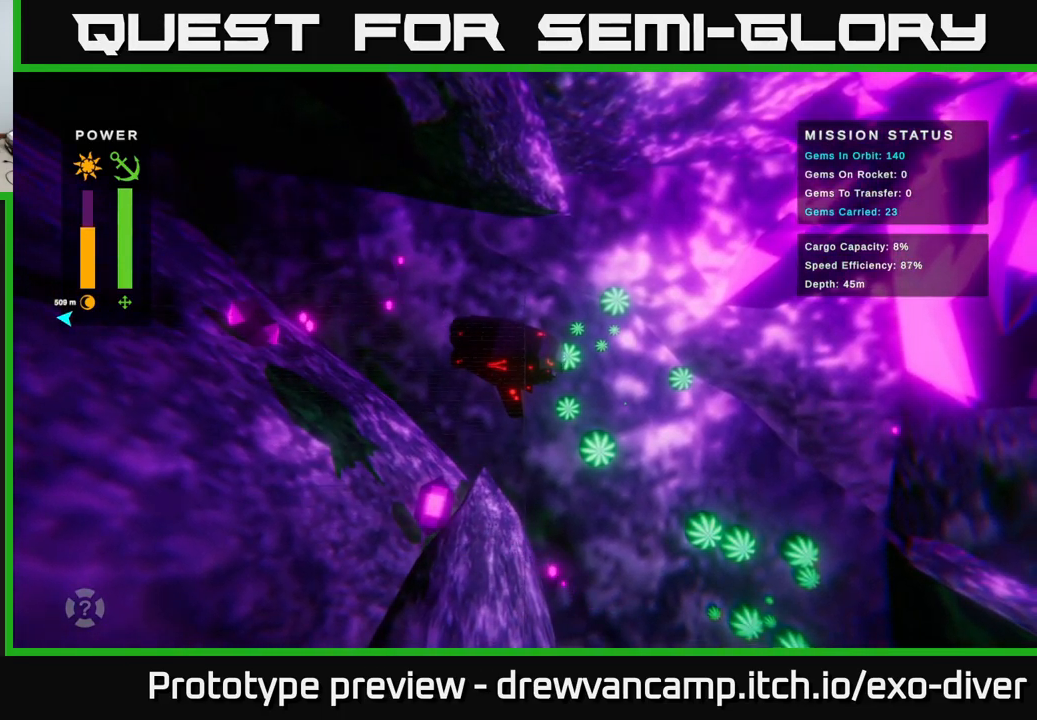
{"buttons": [], "left_stick": "center", "right_stick": "center", "events": []}
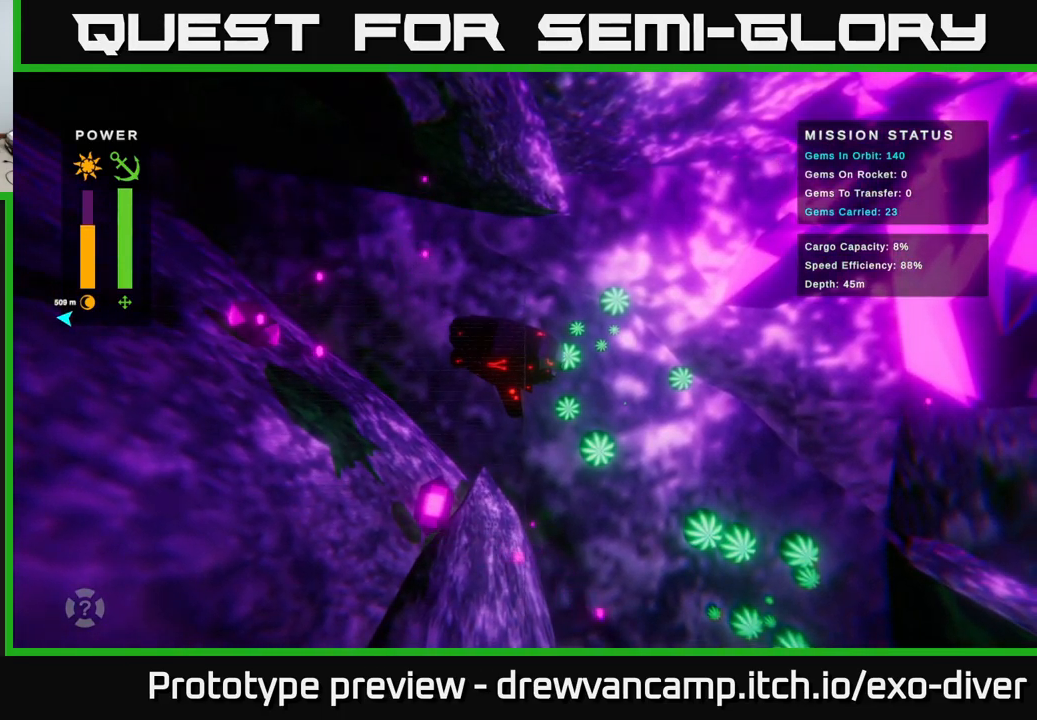
{"buttons": [], "left_stick": "down", "right_stick": "center", "events": [[100, "left_stick", "down"]]}
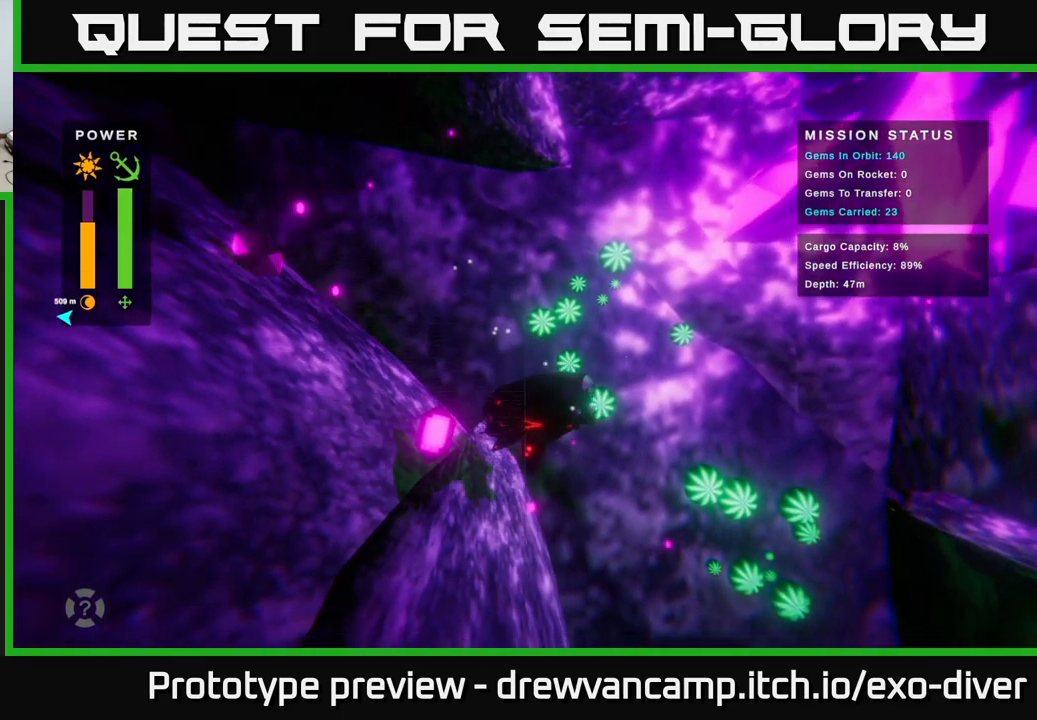
{"buttons": [], "left_stick": "center", "right_stick": "center", "events": [[17, "left_stick", "center"], [217, "left_stick", "left"], [367, "left_stick", "center"]]}
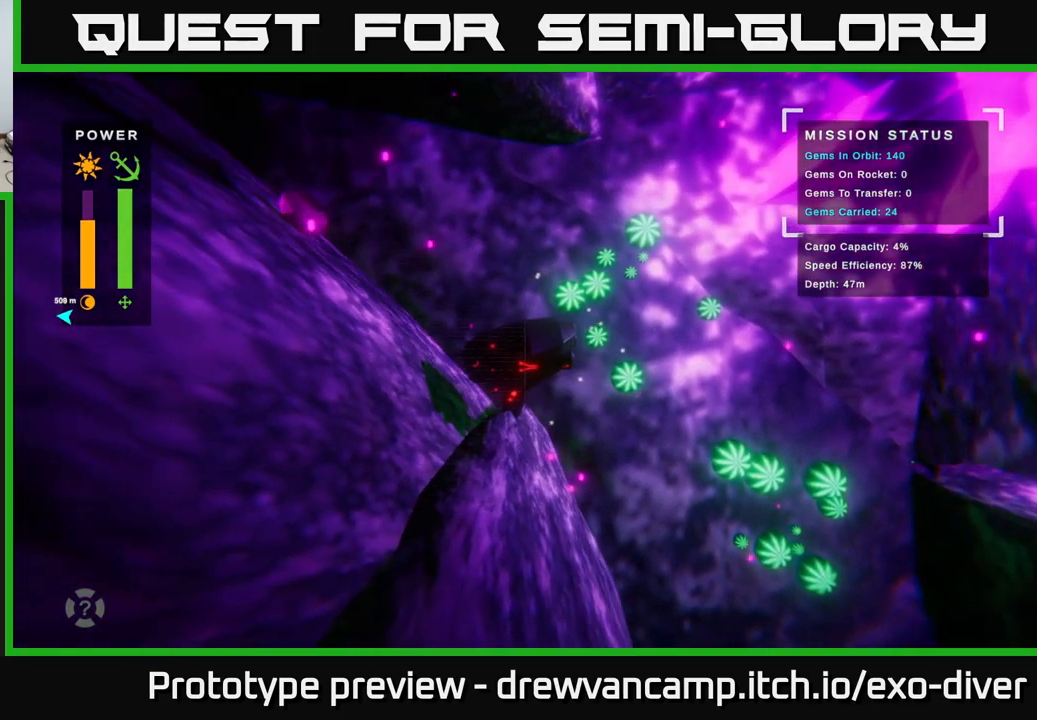
{"buttons": [], "left_stick": "up", "right_stick": "center", "events": [[84, "left_stick", "up-right"], [250, "left_stick", "up"]]}
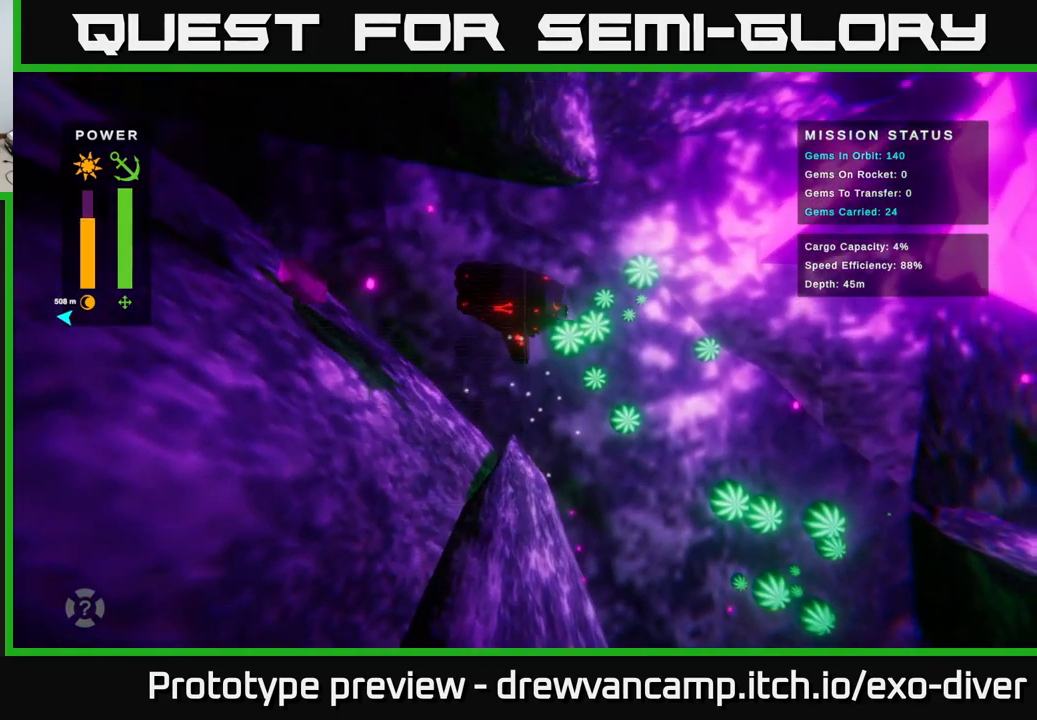
{"buttons": [], "left_stick": "center", "right_stick": "center", "events": [[67, "left_stick", "up-right"], [167, "left_stick", "center"]]}
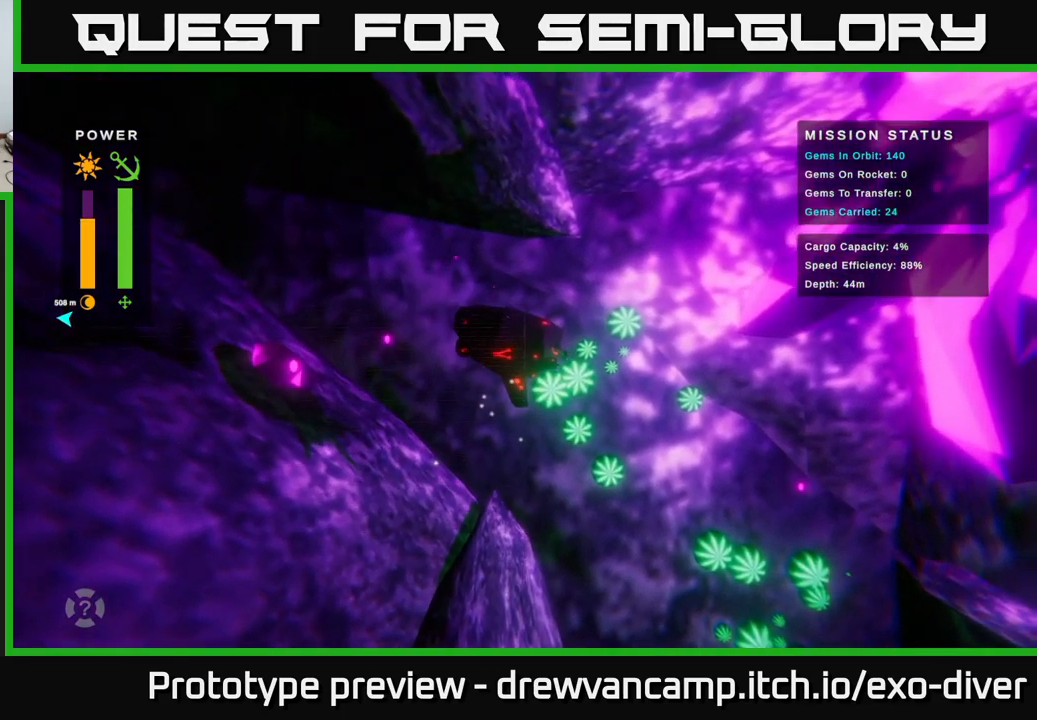
{"buttons": [], "left_stick": "center", "right_stick": "center", "events": []}
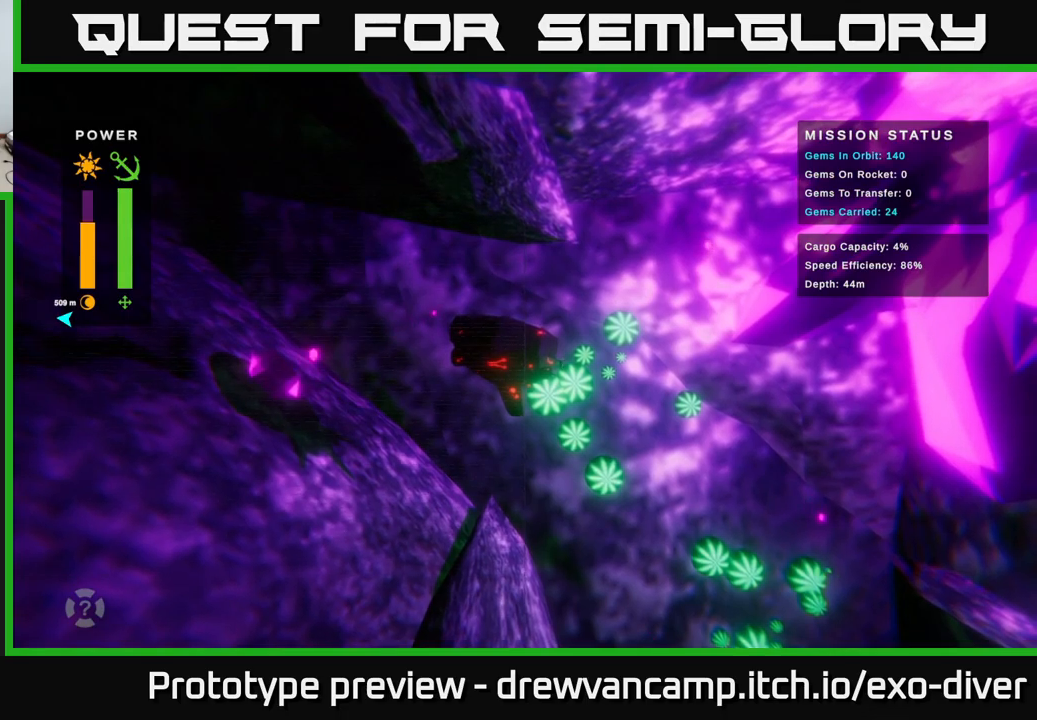
{"buttons": [], "left_stick": "center", "right_stick": "center", "events": []}
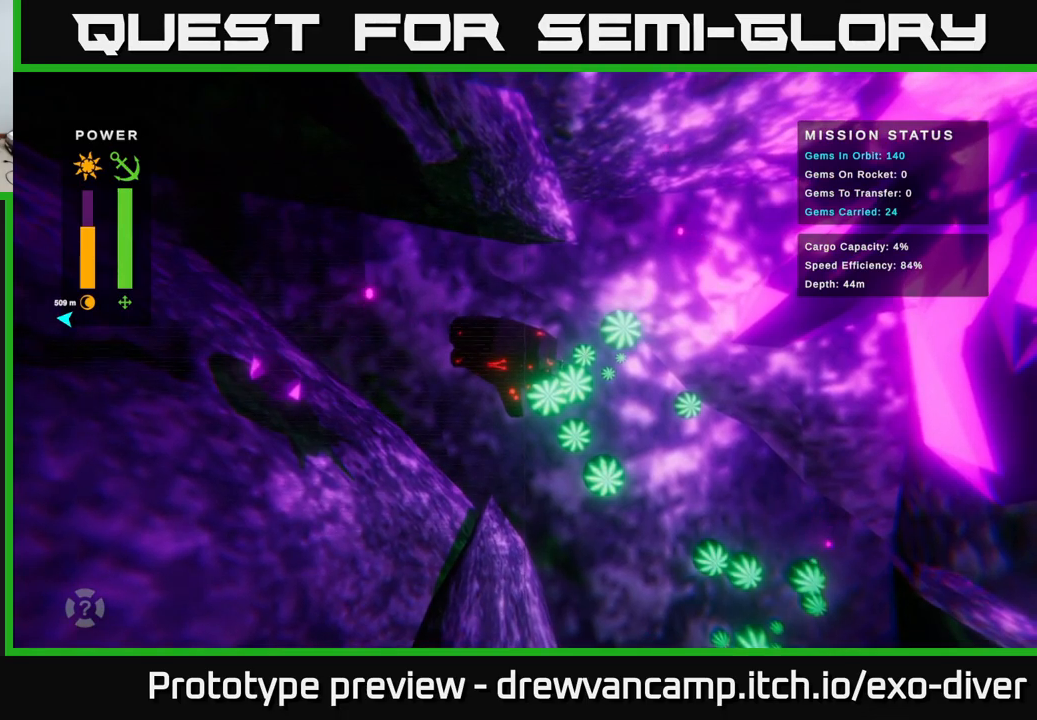
{"buttons": [], "left_stick": "center", "right_stick": "center", "events": []}
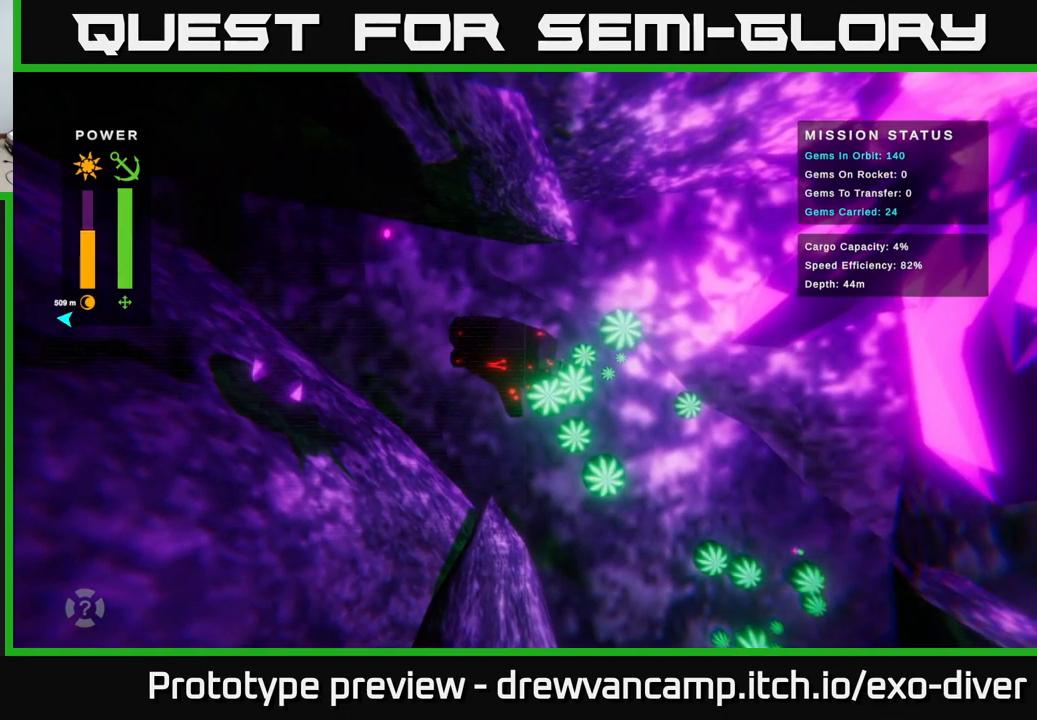
{"buttons": [], "left_stick": "center", "right_stick": "center", "events": []}
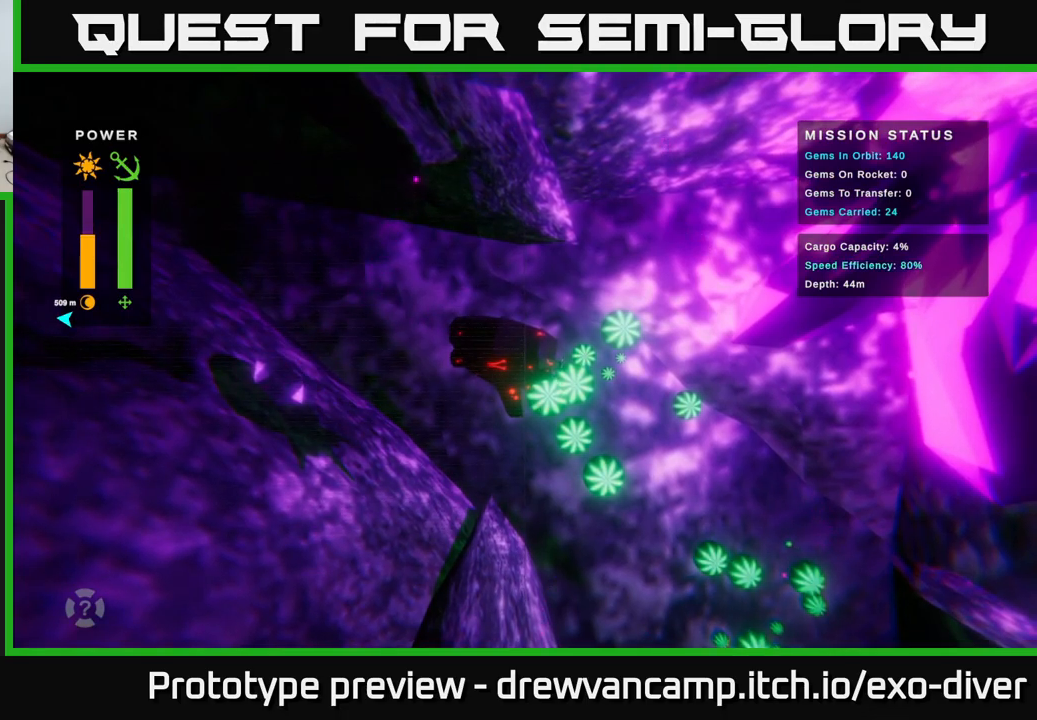
{"buttons": [], "left_stick": "left", "right_stick": "center", "events": [[133, "left_stick", "left"], [283, "left_stick", "down-left"], [500, "left_stick", "left"]]}
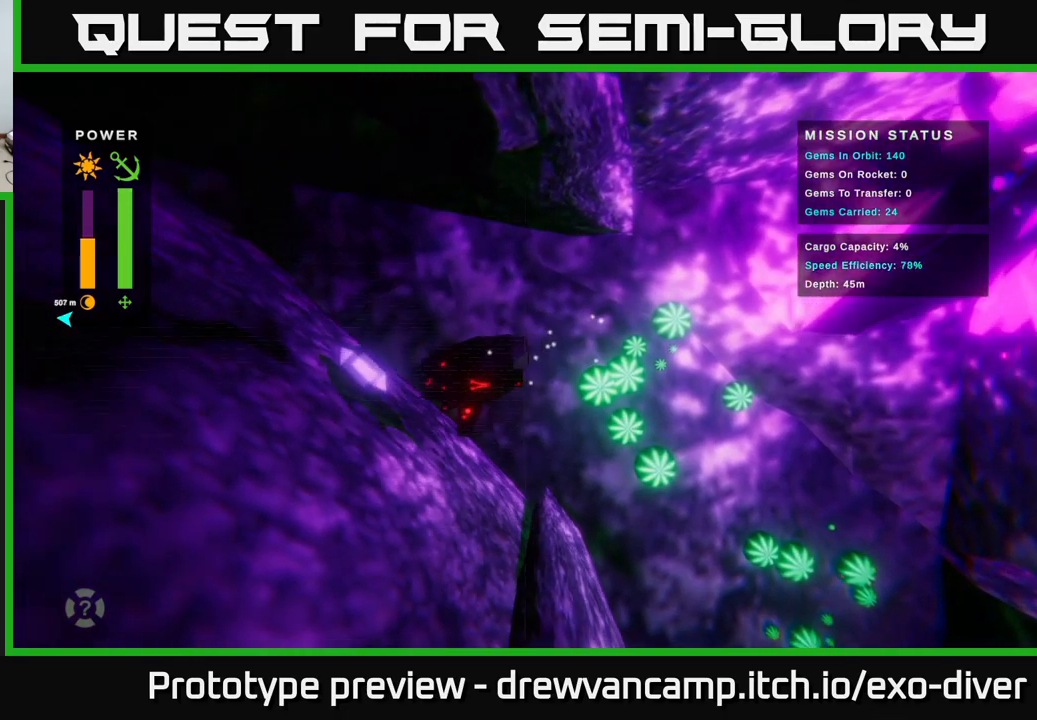
{"buttons": [], "left_stick": "center", "right_stick": "center", "events": [[200, "left_stick", "center"]]}
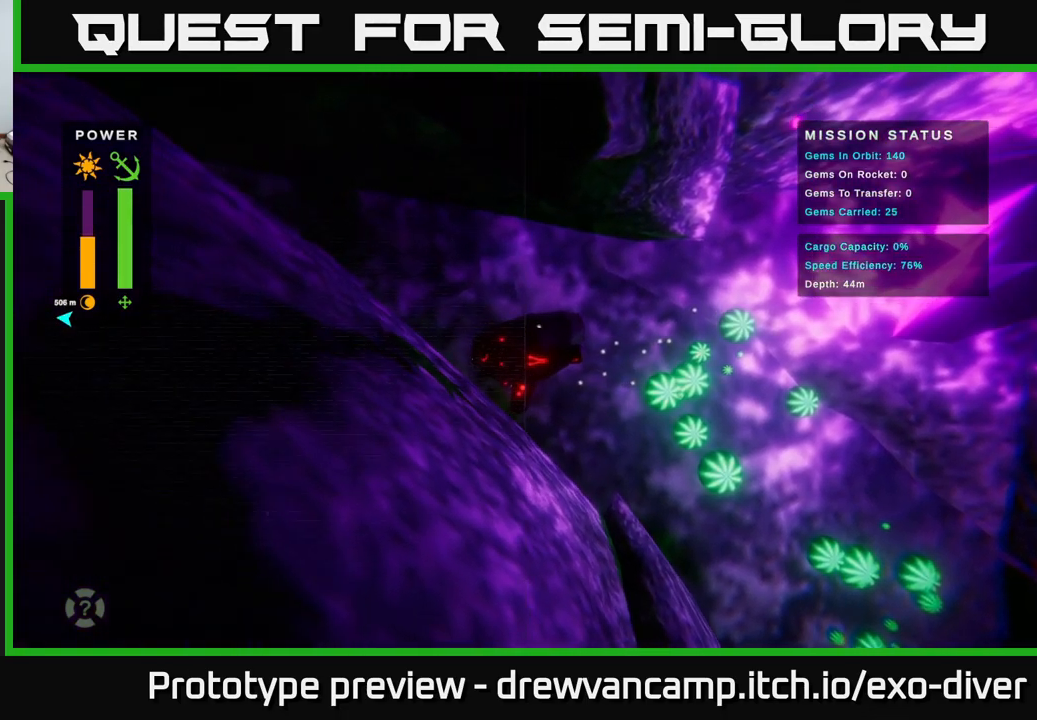
{"buttons": [], "left_stick": "center", "right_stick": "center", "events": [[66, "B", "down"], [133, "B", "up"]]}
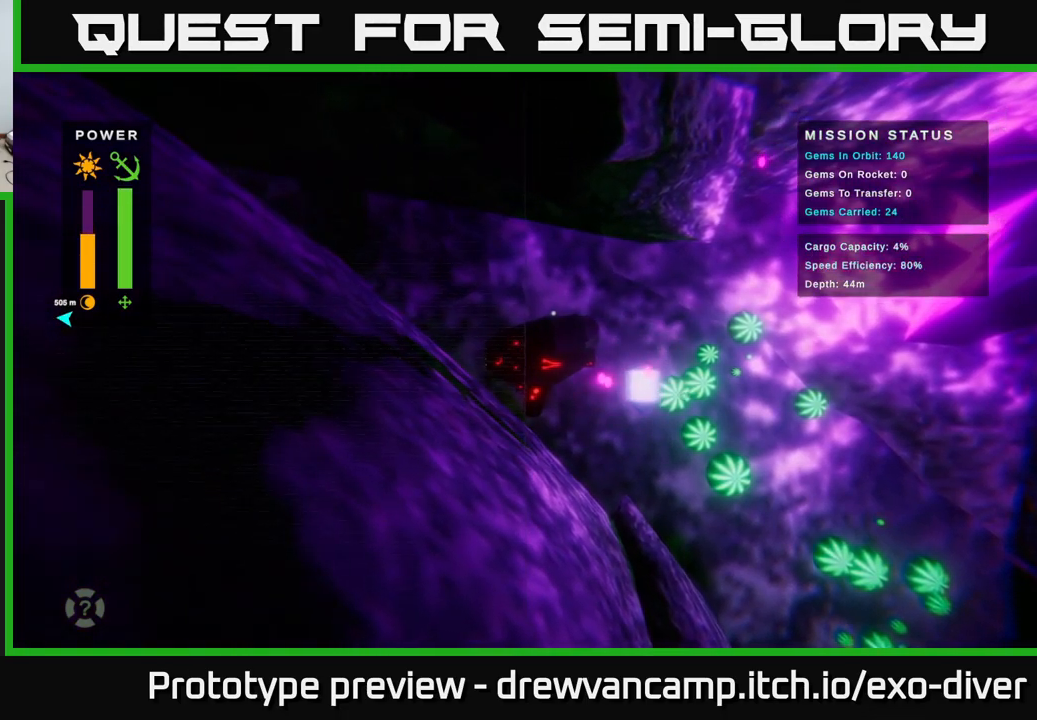
{"buttons": [], "left_stick": "up", "right_stick": "center", "events": [[383, "left_stick", "up"]]}
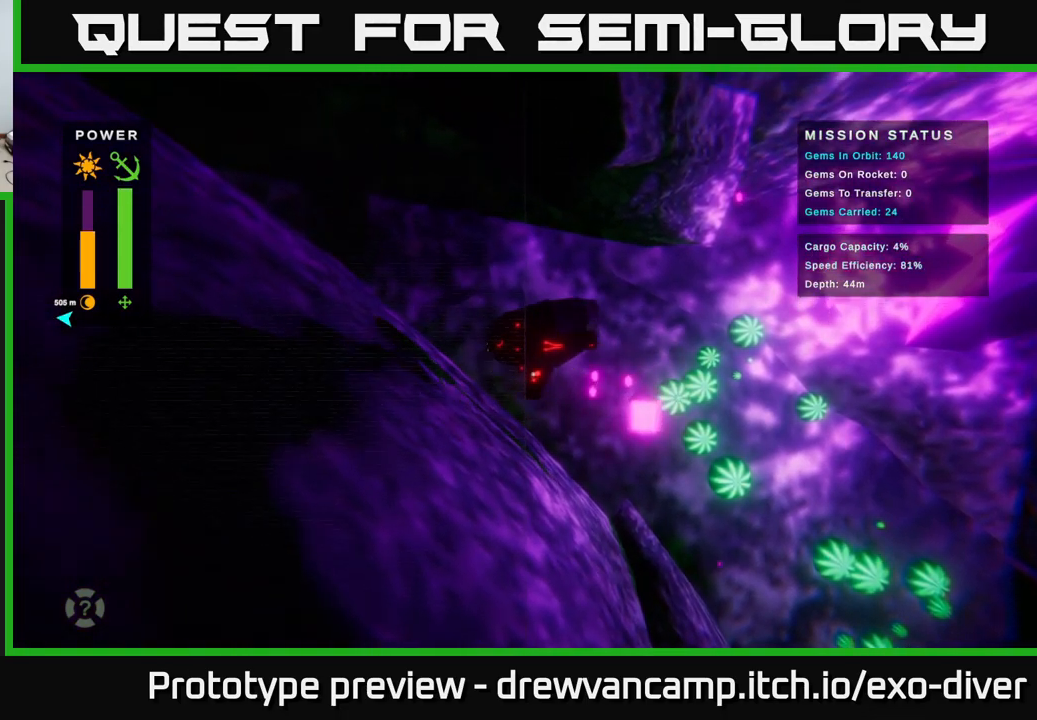
{"buttons": [], "left_stick": "right", "right_stick": "center", "events": [[66, "left_stick", "up-right"], [416, "left_stick", "right"]]}
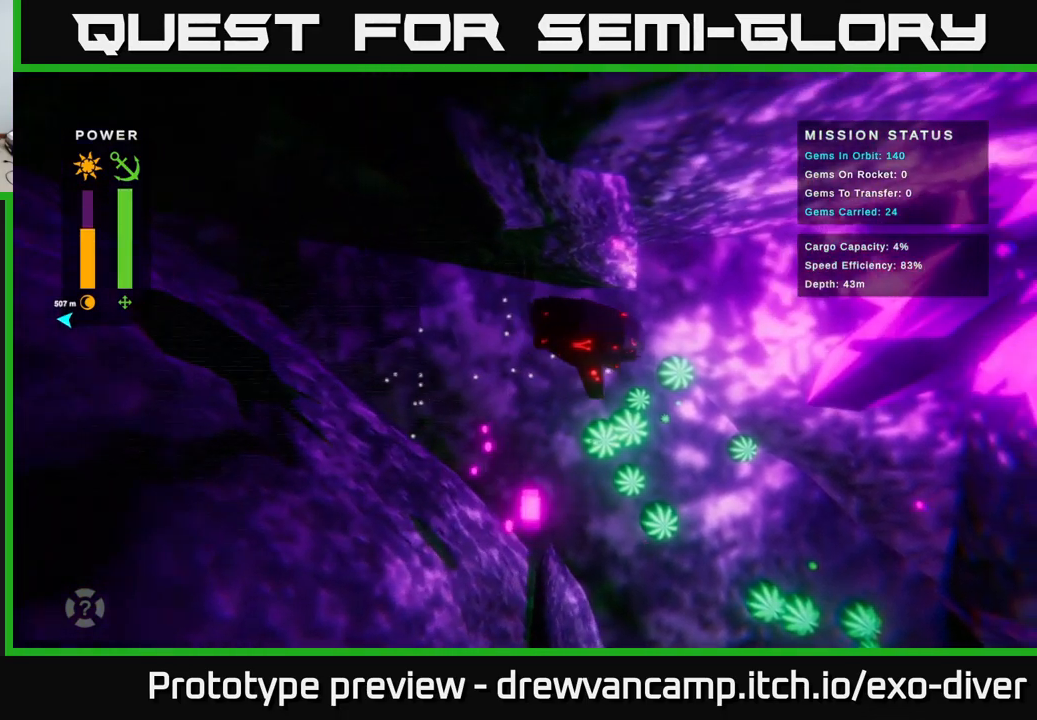
{"buttons": [], "left_stick": "down-right", "right_stick": "center", "events": [[100, "left_stick", "down-right"]]}
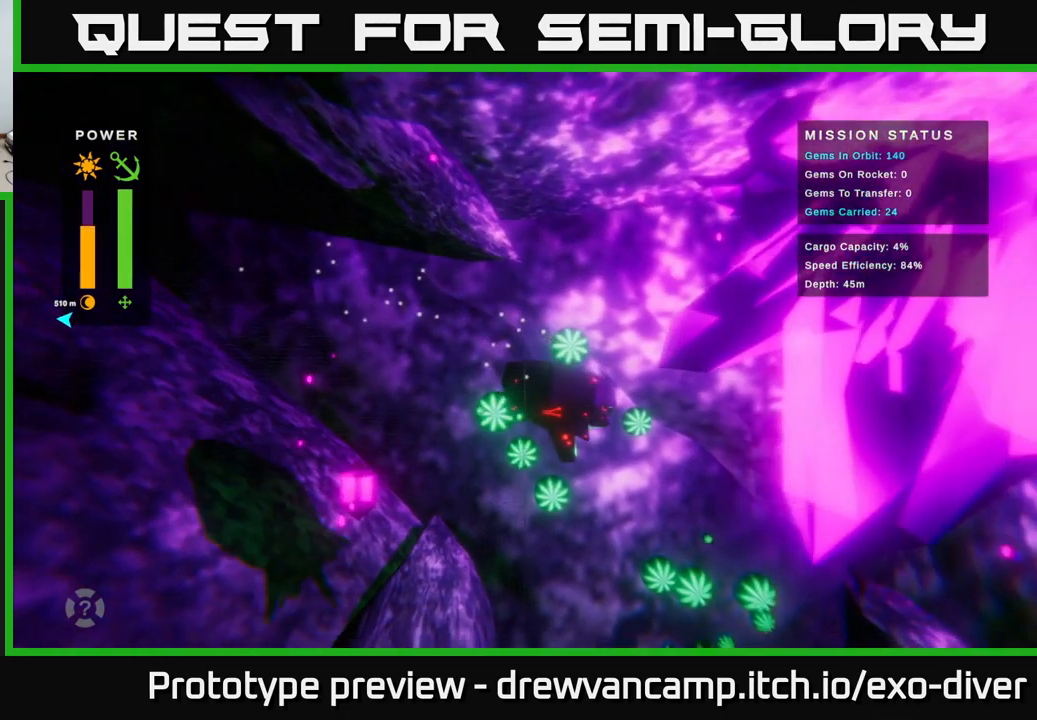
{"buttons": [], "left_stick": "down-right", "right_stick": "center", "events": []}
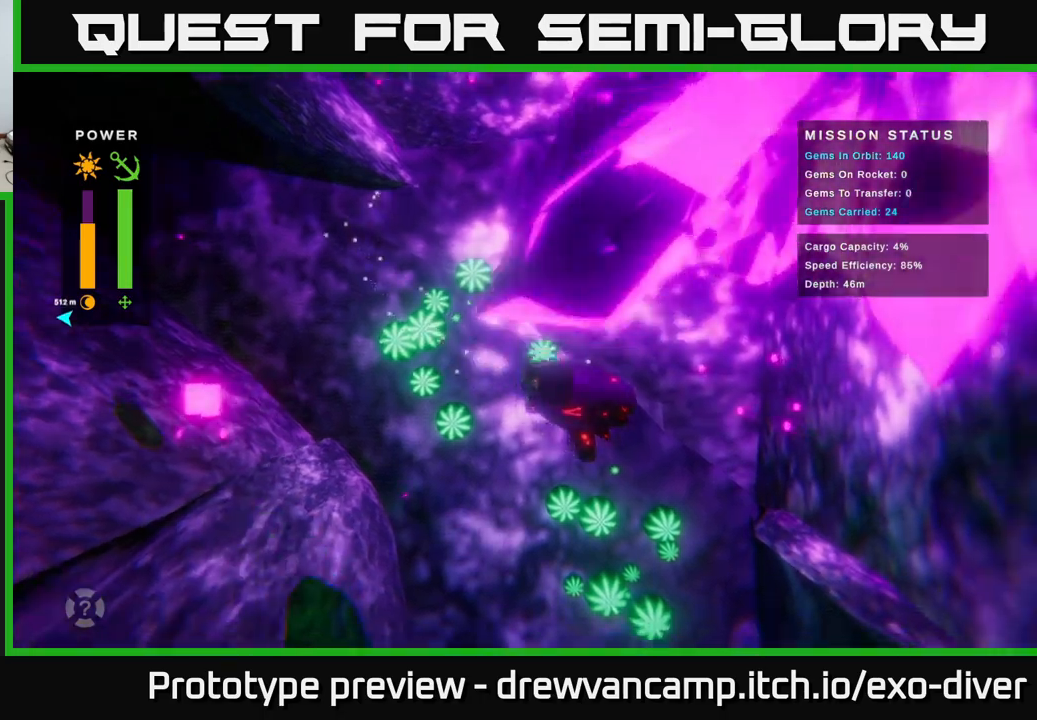
{"buttons": [], "left_stick": "up", "right_stick": "center", "events": [[117, "left_stick", "center"], [183, "left_stick", "up"]]}
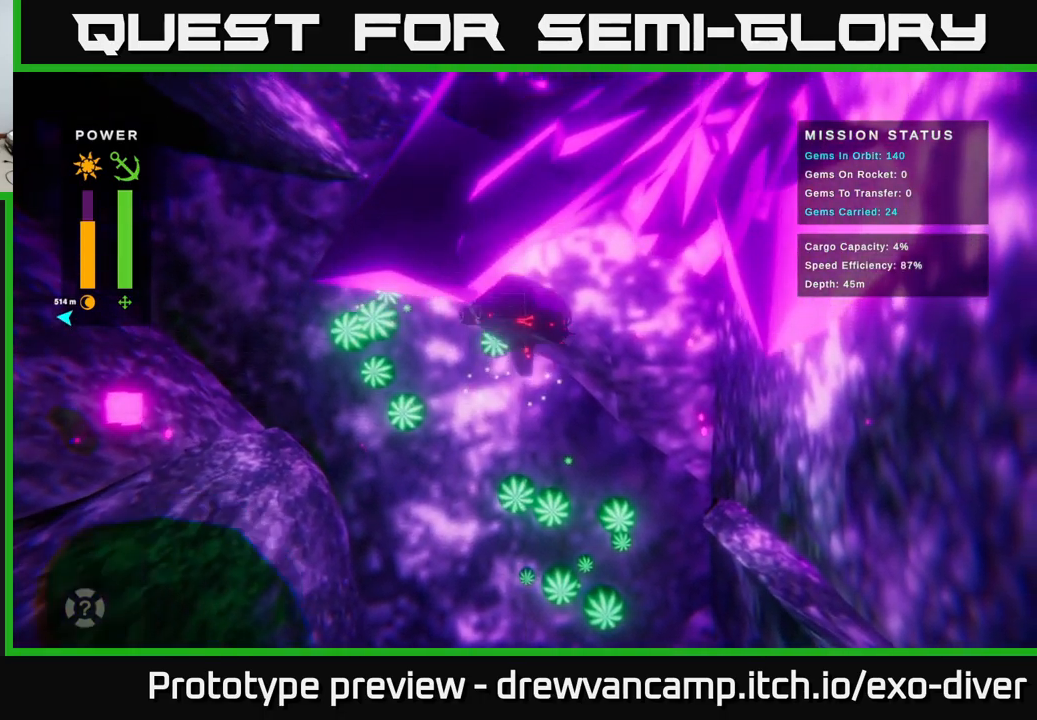
{"buttons": [], "left_stick": "up", "right_stick": "center", "events": [[67, "left_stick", "up-left"], [233, "left_stick", "up"]]}
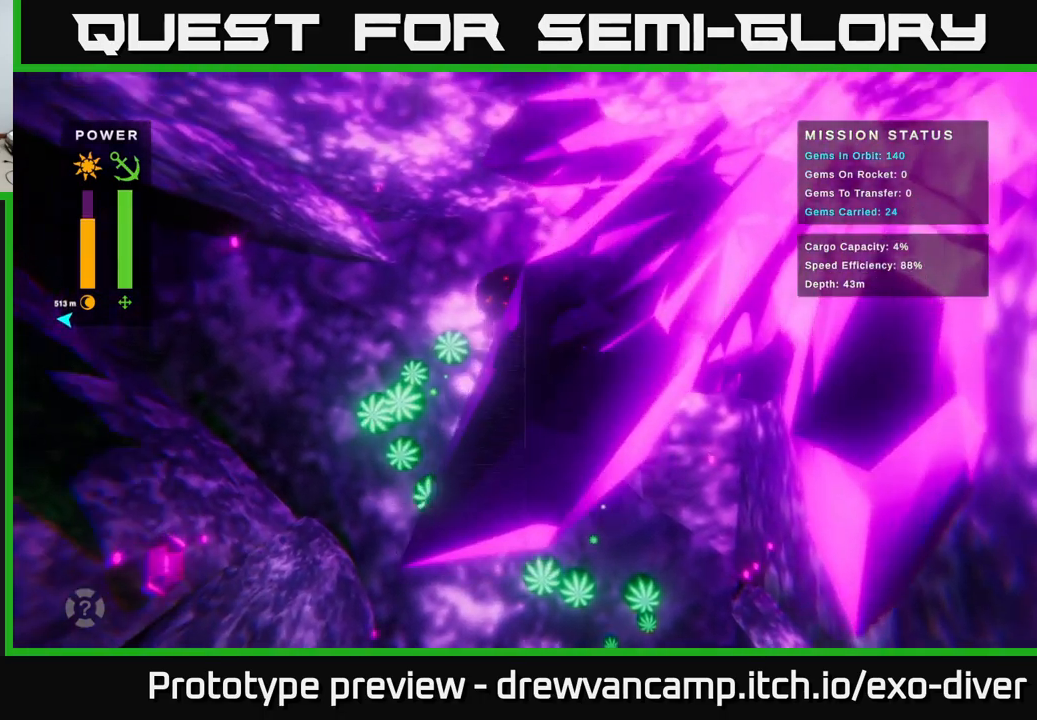
{"buttons": [], "left_stick": "down-left", "right_stick": "center", "events": [[167, "left_stick", "center"], [400, "left_stick", "down-left"]]}
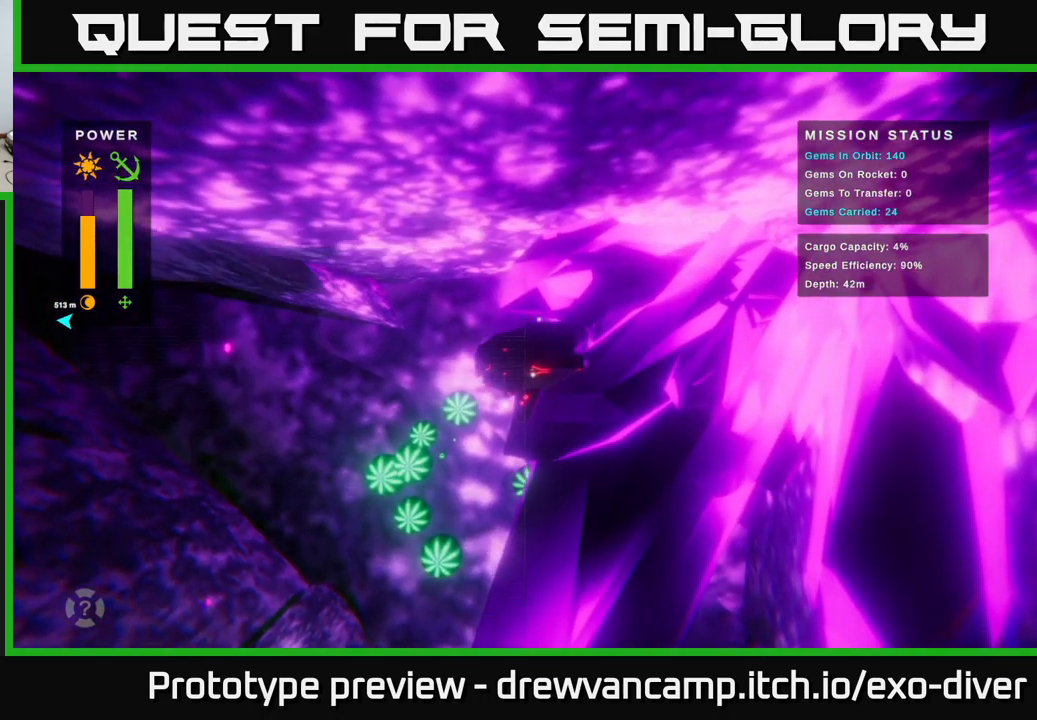
{"buttons": [], "left_stick": "down-left", "right_stick": "center", "events": []}
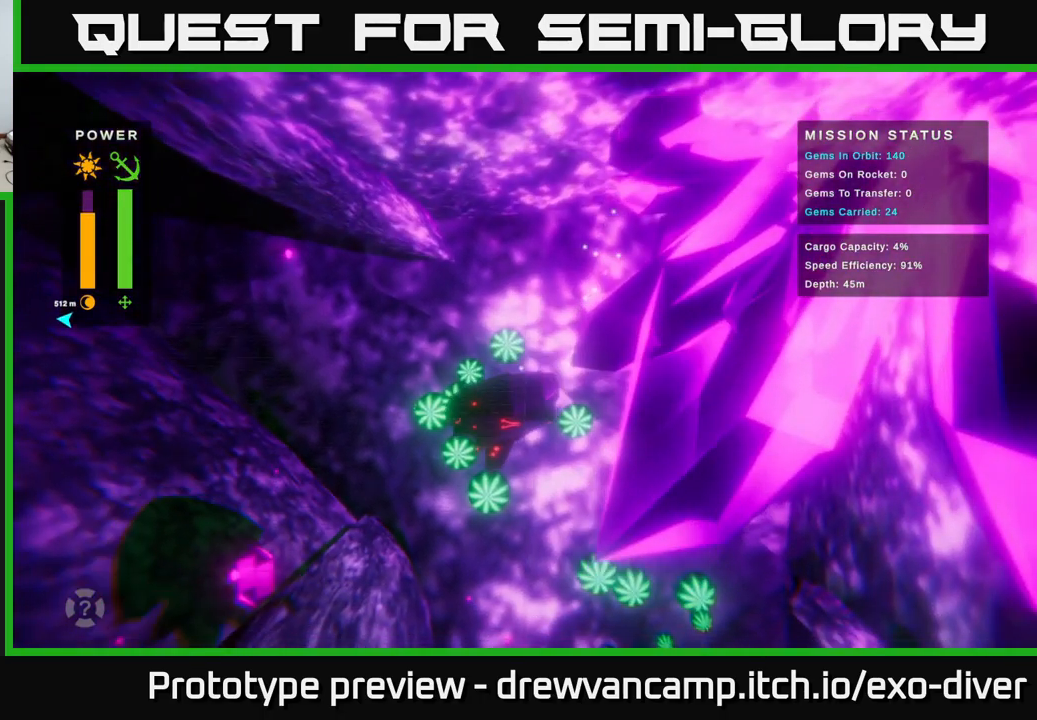
{"buttons": [], "left_stick": "center", "right_stick": "center", "events": [[67, "left_stick", "center"]]}
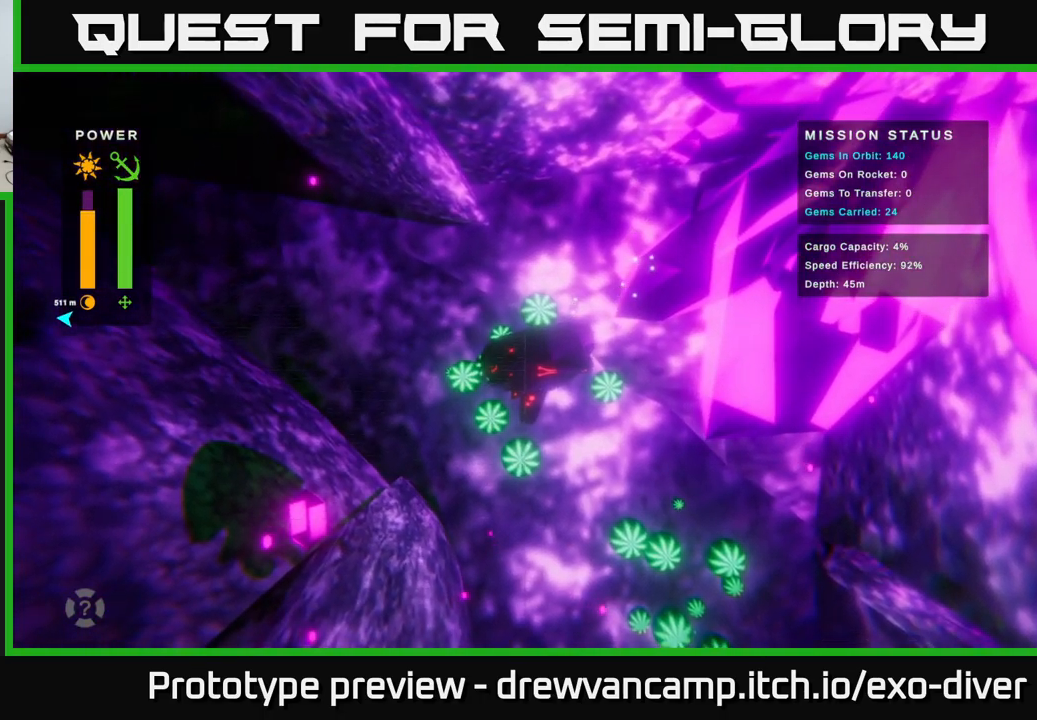
{"buttons": [], "left_stick": "left", "right_stick": "center", "events": [[100, "left_stick", "left"], [150, "left_stick", "up-left"], [400, "left_stick", "left"]]}
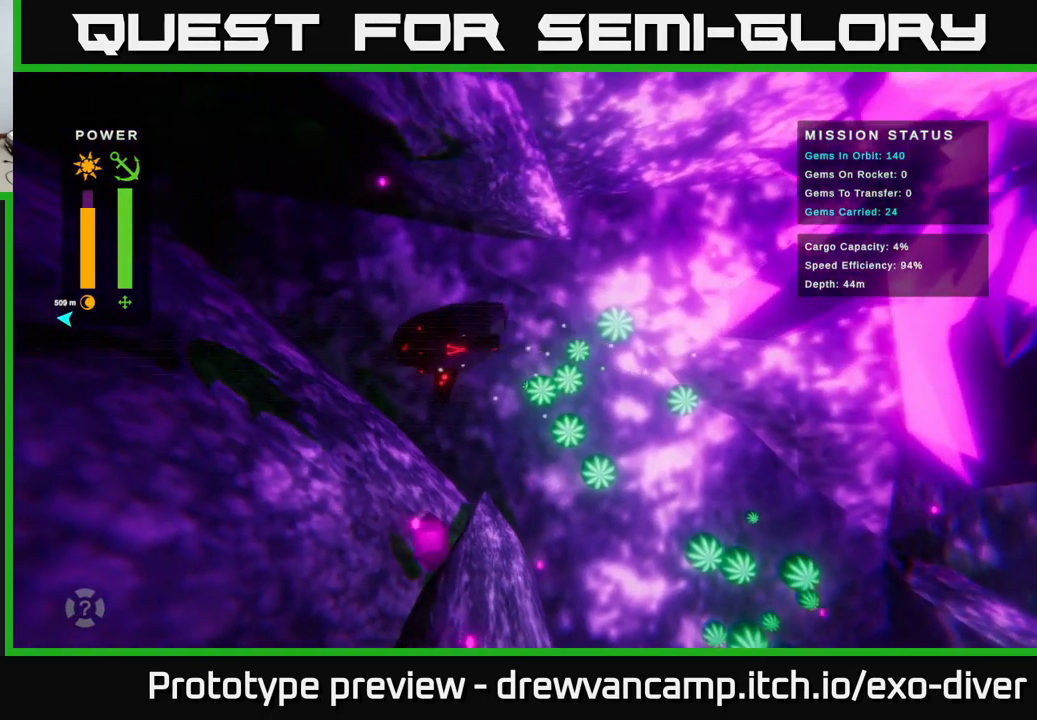
{"buttons": [], "left_stick": "center", "right_stick": "center", "events": [[100, "left_stick", "center"]]}
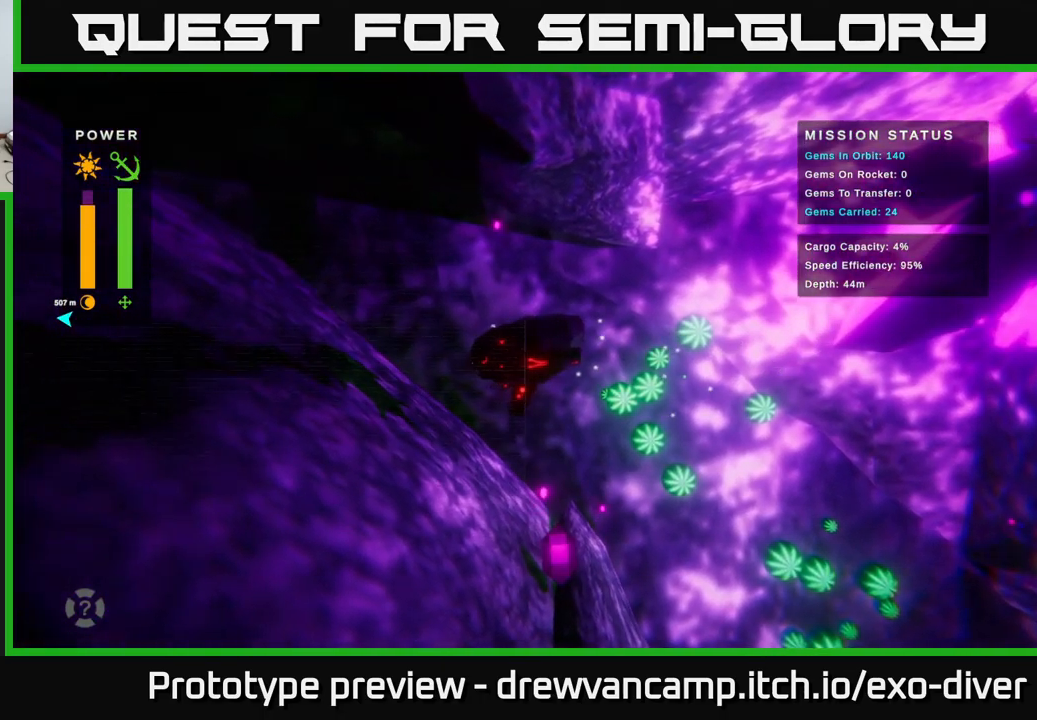
{"buttons": [], "left_stick": "center", "right_stick": "center", "events": []}
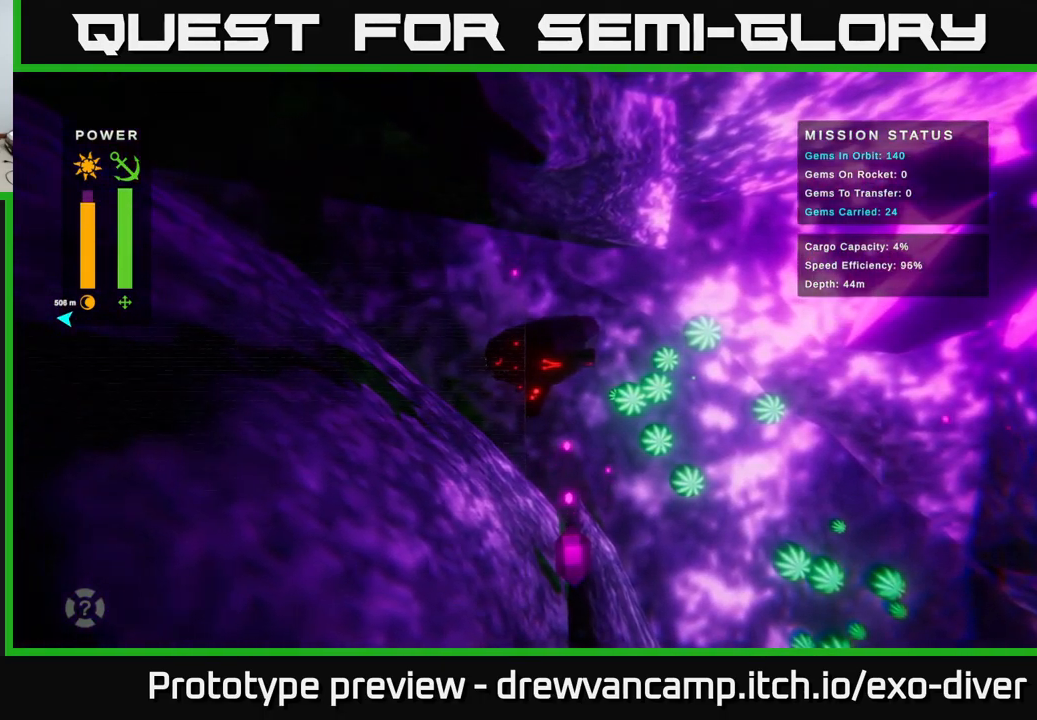
{"buttons": [], "left_stick": "center", "right_stick": "center", "events": []}